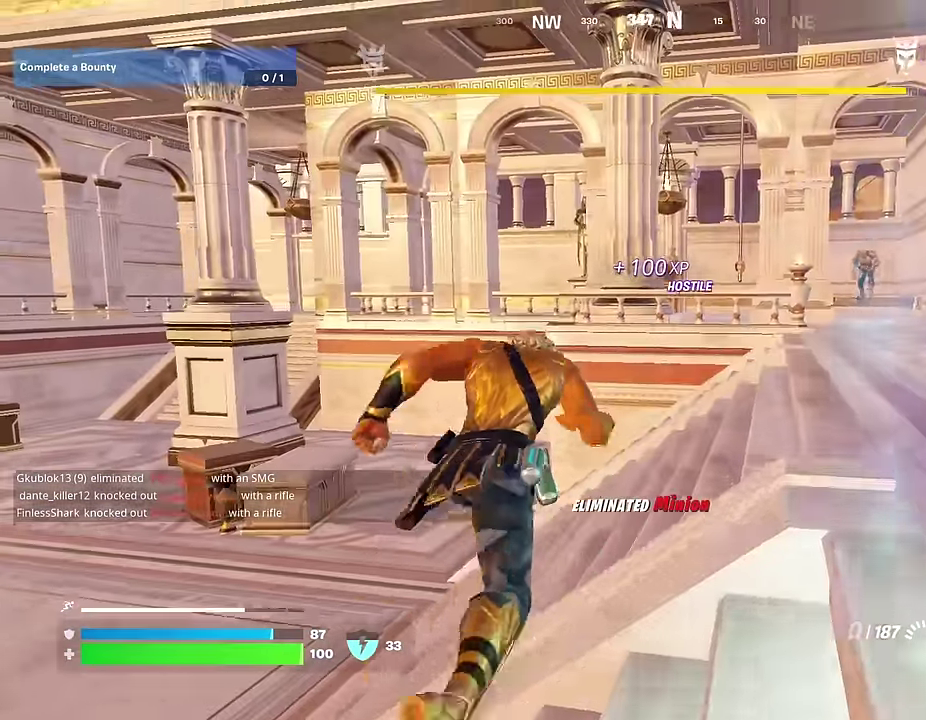
Gameplay with a controller (PlayStation layout); each line is a JSON object with the inputs held at the frame after it (dt_ms = milliseconds from this image to that frame). "events" lists button and stick changes between this image and that frame as [ms after this image, input, new state], when the widget could be followed in between.
{"dt_ms": 500, "buttons": [], "left_stick": "up", "right_stick": "center", "events": [[50, "left_stick", "up-right"], [233, "R1", "down"], [267, "right_stick", "up-right"], [333, "R1", "up"], [367, "left_stick", "up"], [367, "right_stick", "center"]]}
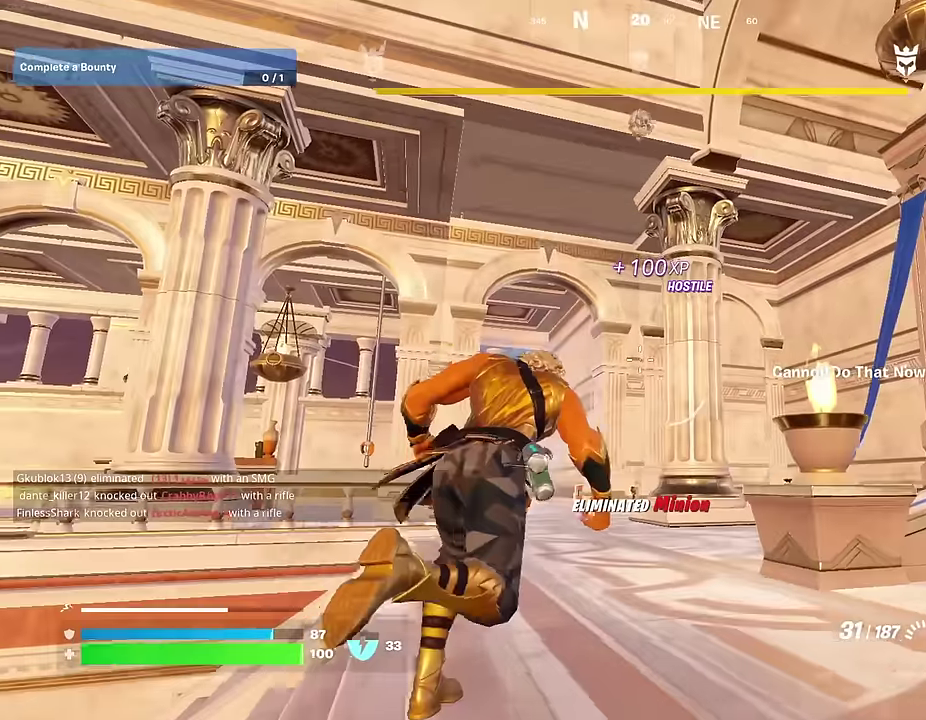
{"dt_ms": 500, "buttons": [], "left_stick": "center", "right_stick": "center", "events": [[483, "left_stick", "center"]]}
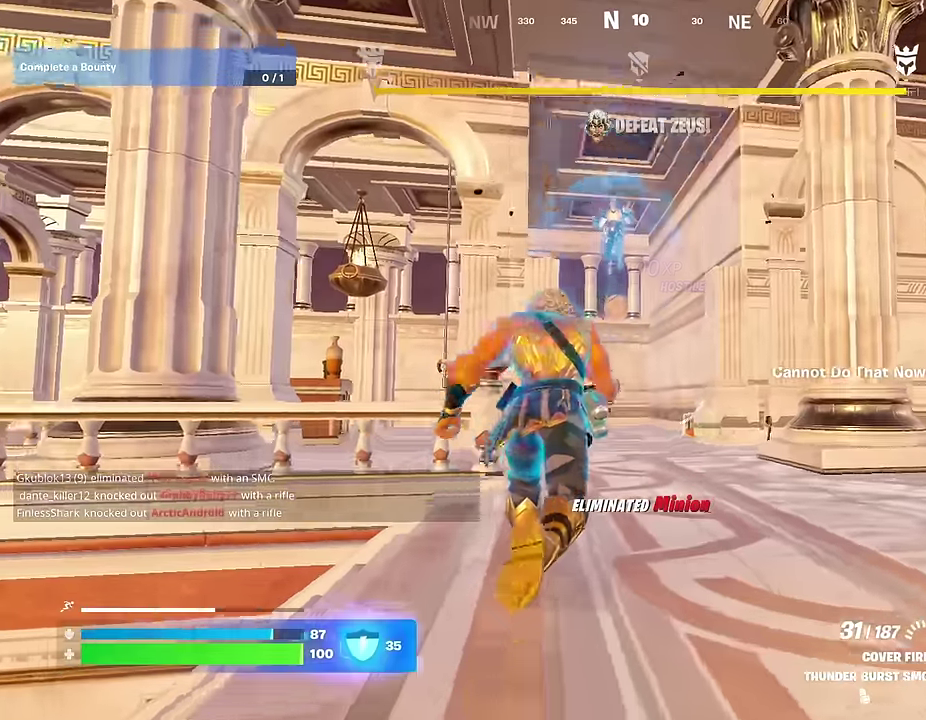
{"dt_ms": 500, "buttons": [], "left_stick": "up", "right_stick": "up", "events": [[267, "right_stick", "up-left"], [317, "left_stick", "up-right"], [333, "right_stick", "center"], [383, "left_stick", "up"], [467, "right_stick", "up"]]}
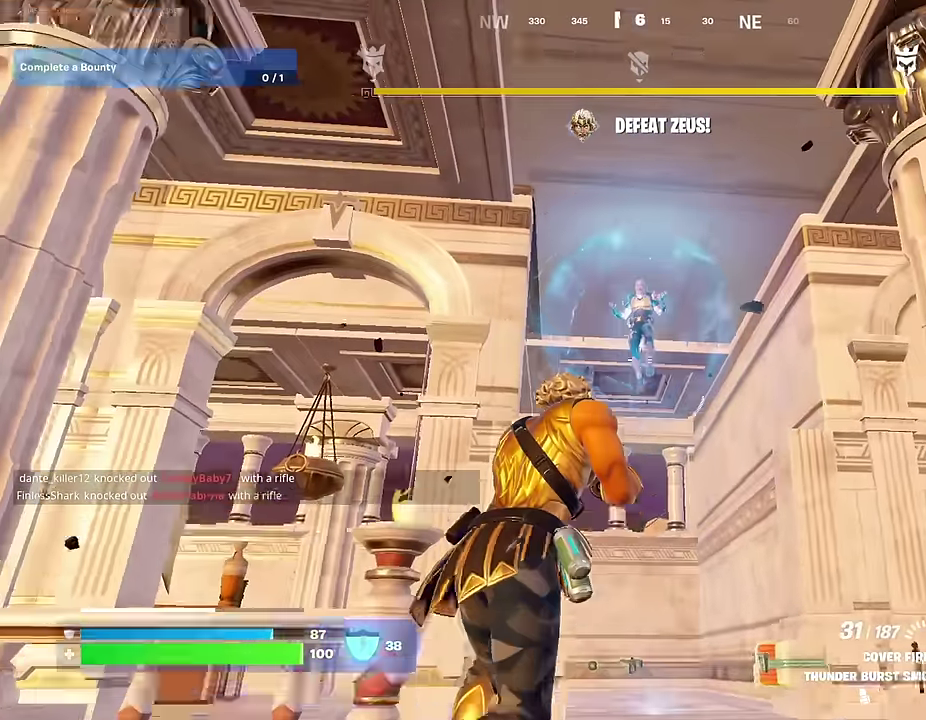
{"dt_ms": 400, "buttons": [], "left_stick": "center", "right_stick": "center", "events": [[50, "right_stick", "center"], [400, "left_stick", "center"]]}
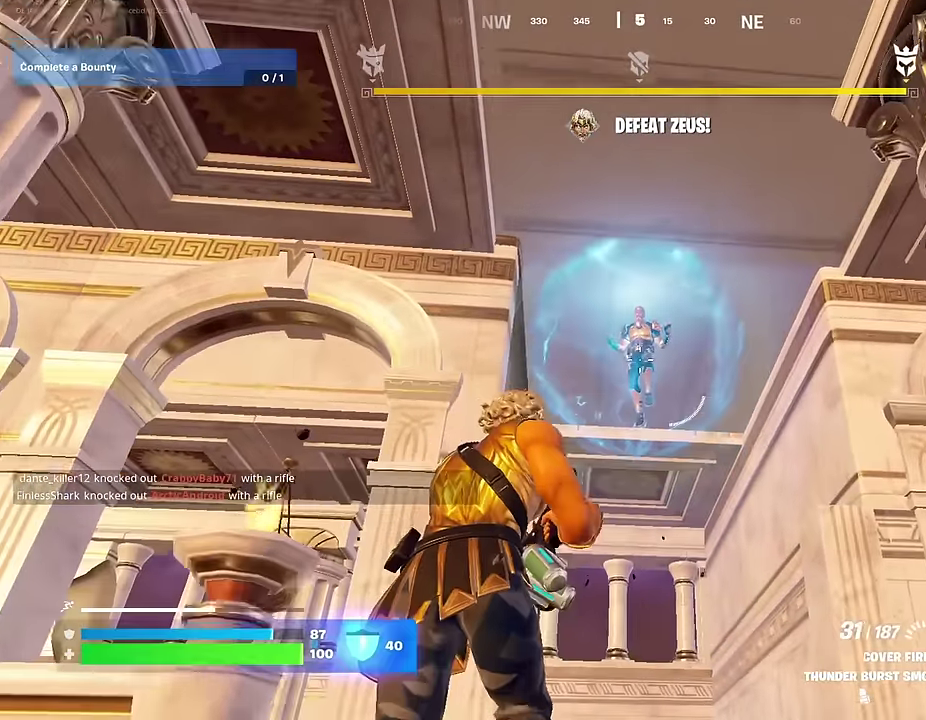
{"dt_ms": 600, "buttons": [], "left_stick": "right", "right_stick": "center", "events": [[50, "left_stick", "down"], [50, "right_stick", "down"], [83, "L1", "down"], [183, "L1", "up"], [267, "L1", "down"], [283, "right_stick", "center"], [317, "left_stick", "down-right"], [350, "L1", "up"], [367, "left_stick", "right"]]}
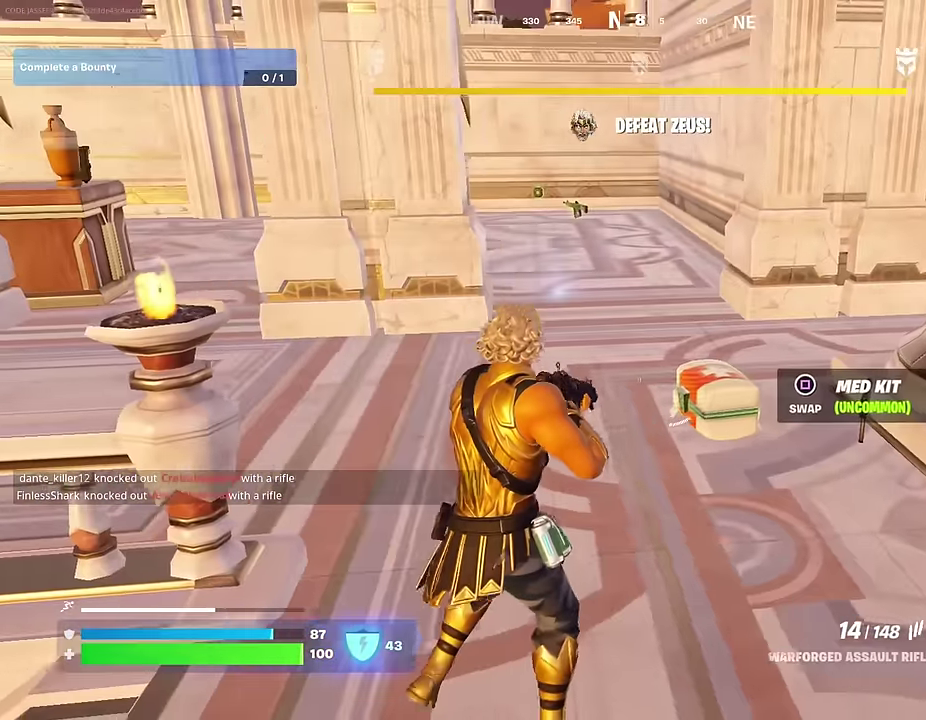
{"dt_ms": 400, "buttons": [], "left_stick": "up", "right_stick": "center"}
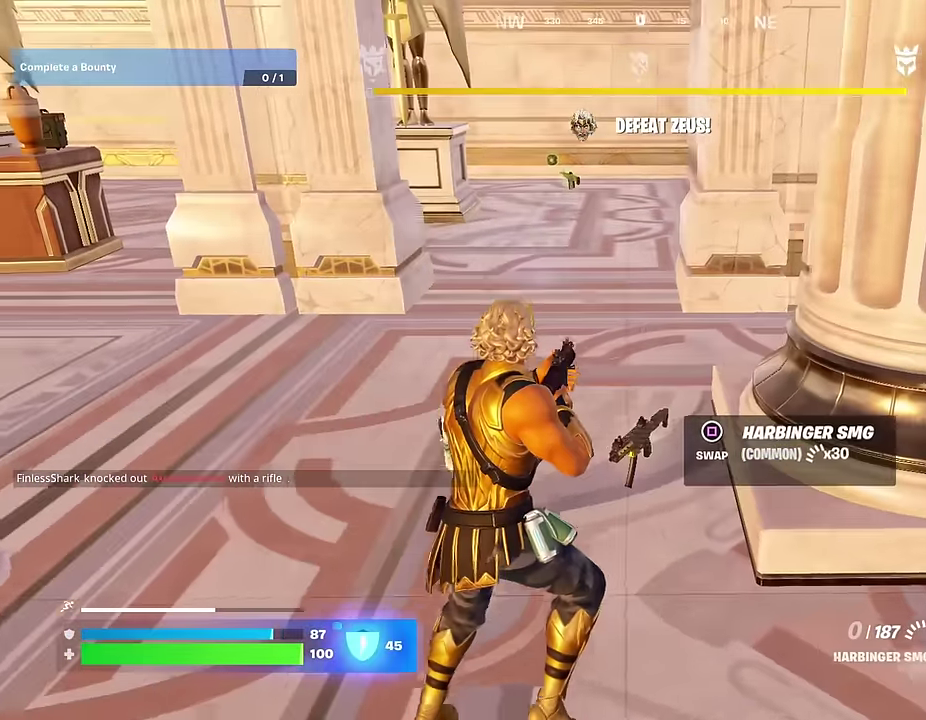
{"dt_ms": 600, "buttons": [], "left_stick": "up-left", "right_stick": "center"}
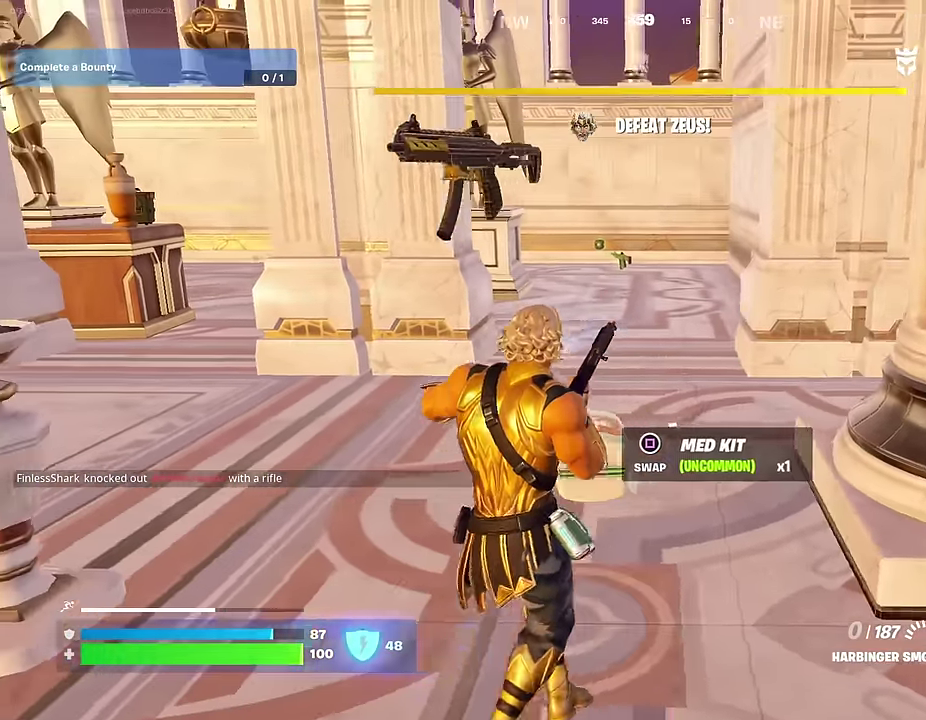
{"dt_ms": 400, "buttons": [], "left_stick": "up", "right_stick": "center"}
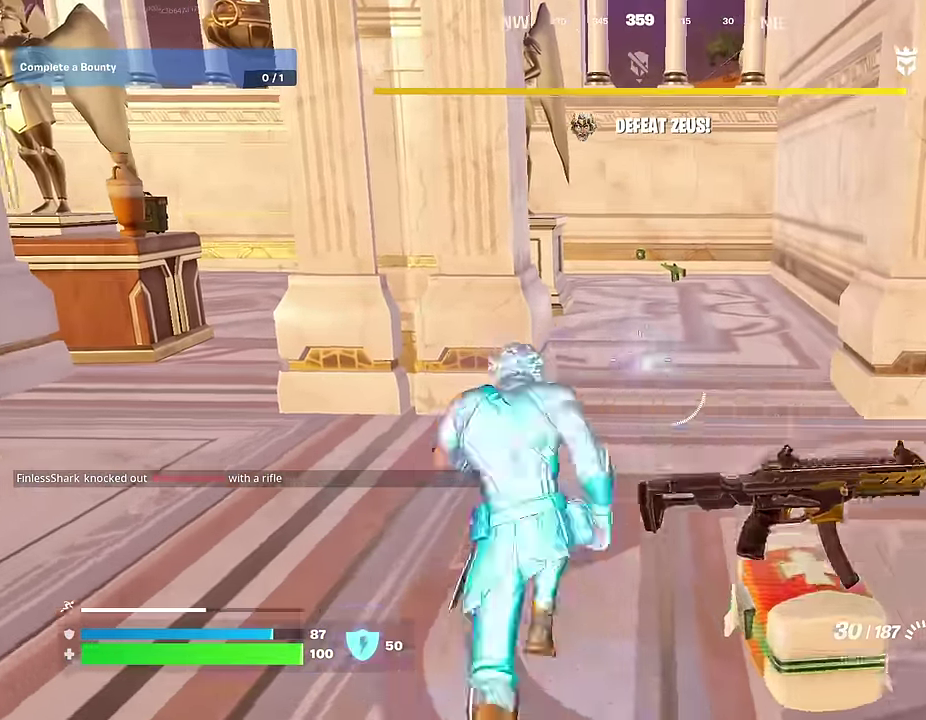
{"dt_ms": 600, "buttons": [], "left_stick": "up", "right_stick": "center", "events": []}
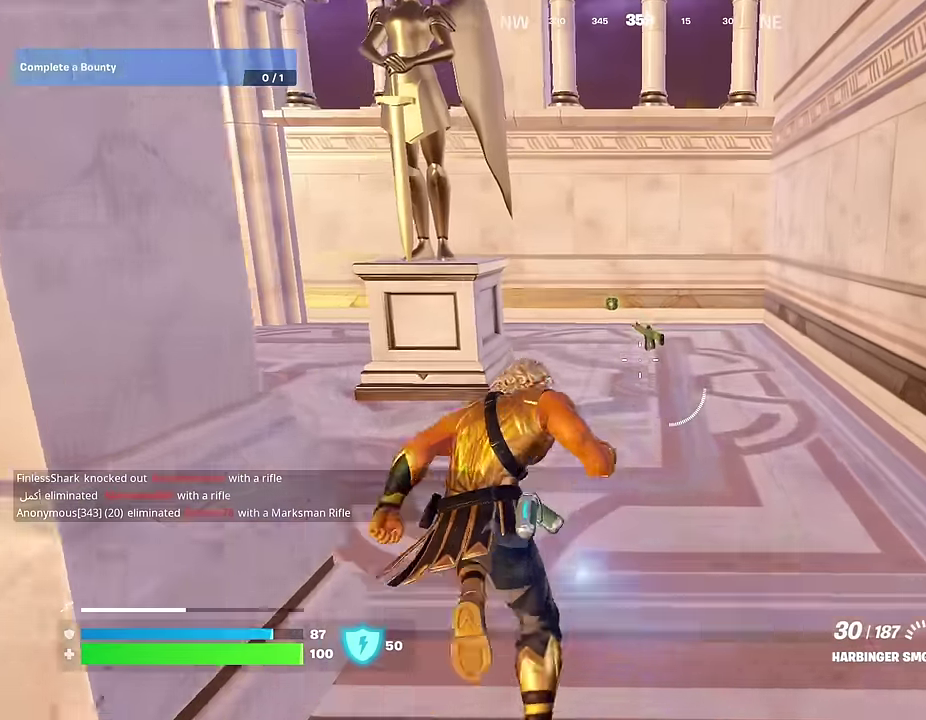
{"dt_ms": 400, "buttons": [], "left_stick": "up", "right_stick": "center", "events": [[267, "SQUARE", "down"], [333, "SQUARE", "up"]]}
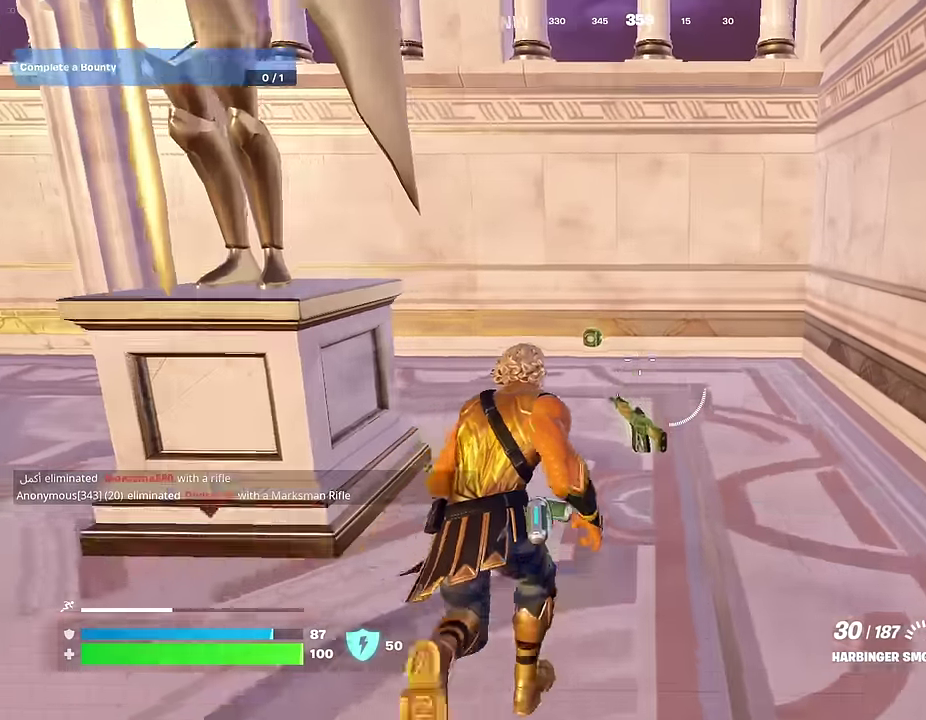
{"dt_ms": 600, "buttons": [], "left_stick": "right", "right_stick": "left", "events": [[183, "left_stick", "up-left"], [217, "right_stick", "left"], [283, "left_stick", "up"], [333, "left_stick", "up-right"], [383, "right_stick", "center"], [400, "left_stick", "right"], [467, "right_stick", "left"], [500, "left_stick", "down-right"], [567, "left_stick", "right"]]}
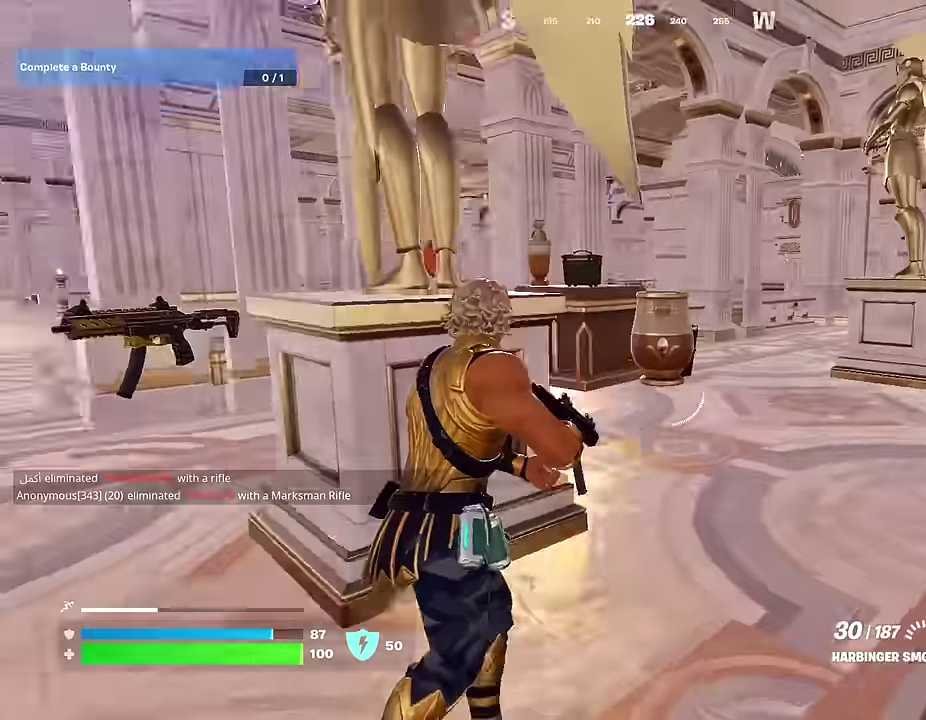
{"dt_ms": 400, "buttons": [], "left_stick": "up", "right_stick": "center", "events": [[100, "right_stick", "up-left"], [133, "left_stick", "up-right"], [167, "right_stick", "center"], [333, "SQUARE", "down"], [383, "left_stick", "up"], [400, "SQUARE", "up"]]}
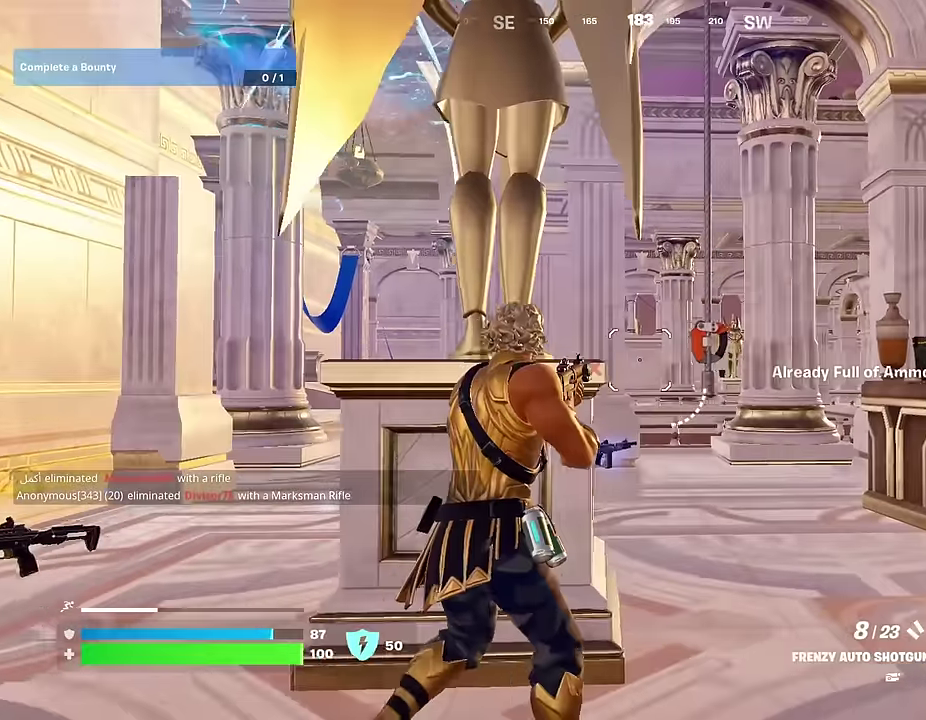
{"dt_ms": 600, "buttons": [], "left_stick": "up-left", "right_stick": "center", "events": [[33, "left_stick", "up-left"], [150, "left_stick", "left"], [417, "left_stick", "up-left"], [417, "right_stick", "down-left"], [467, "right_stick", "left"], [567, "right_stick", "center"]]}
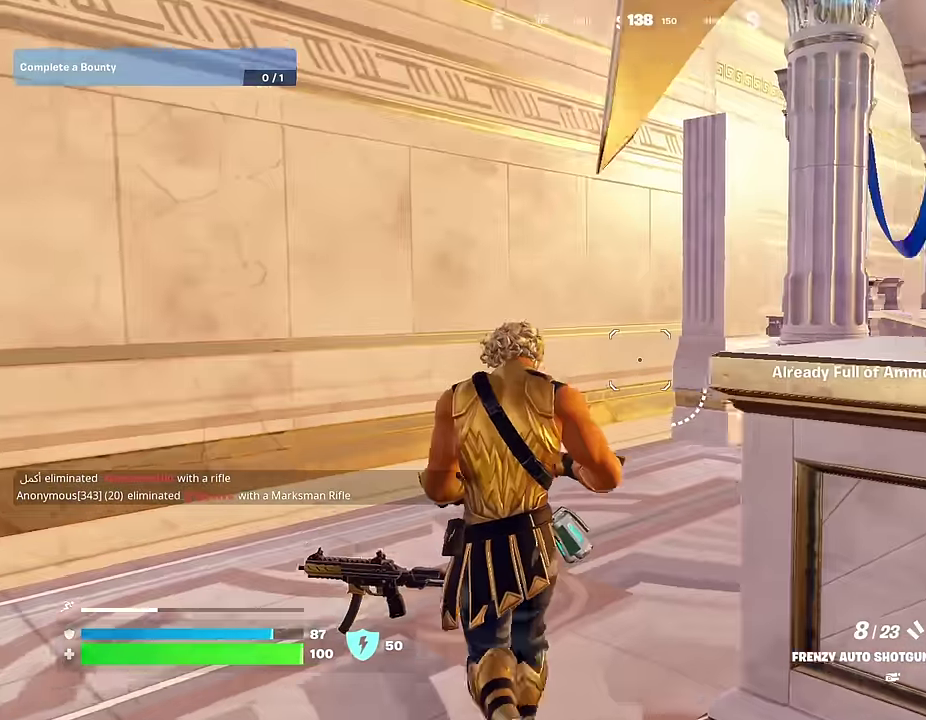
{"dt_ms": 400, "buttons": [], "left_stick": "up-left", "right_stick": "center", "events": [[17, "right_stick", "right"], [50, "R1", "down"], [133, "right_stick", "center"], [150, "R1", "up"]]}
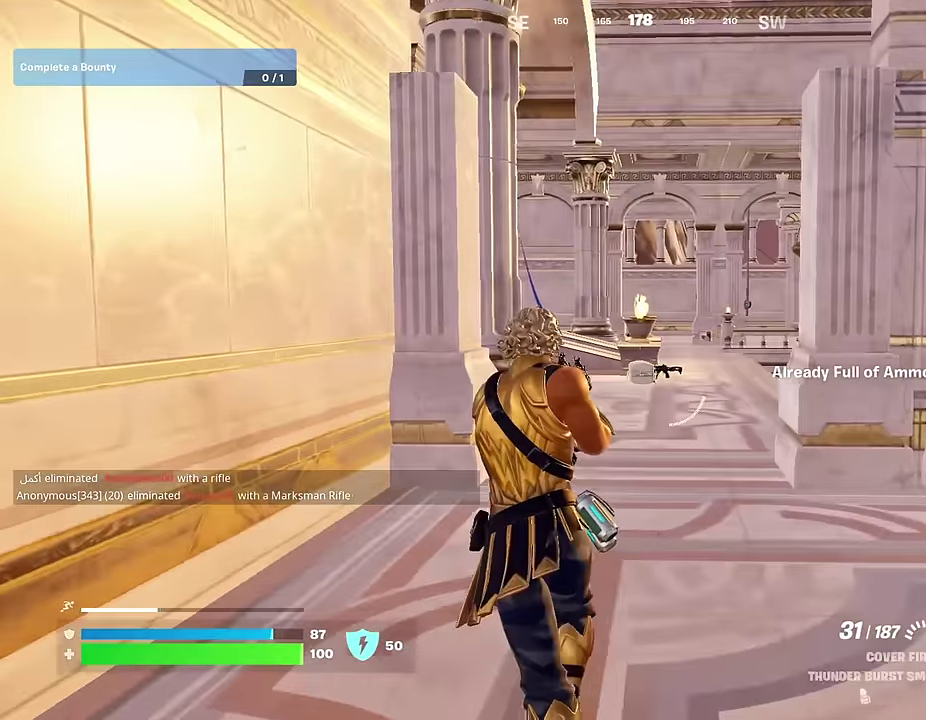
{"dt_ms": 600, "buttons": [], "left_stick": "up-right", "right_stick": "up", "events": [[33, "SQUARE", "down"], [67, "left_stick", "up"], [117, "SQUARE", "up"], [183, "left_stick", "up-right"], [367, "left_stick", "up"], [533, "L1", "down"], [583, "left_stick", "up-right"], [583, "right_stick", "up"], [600, "L1", "up"]]}